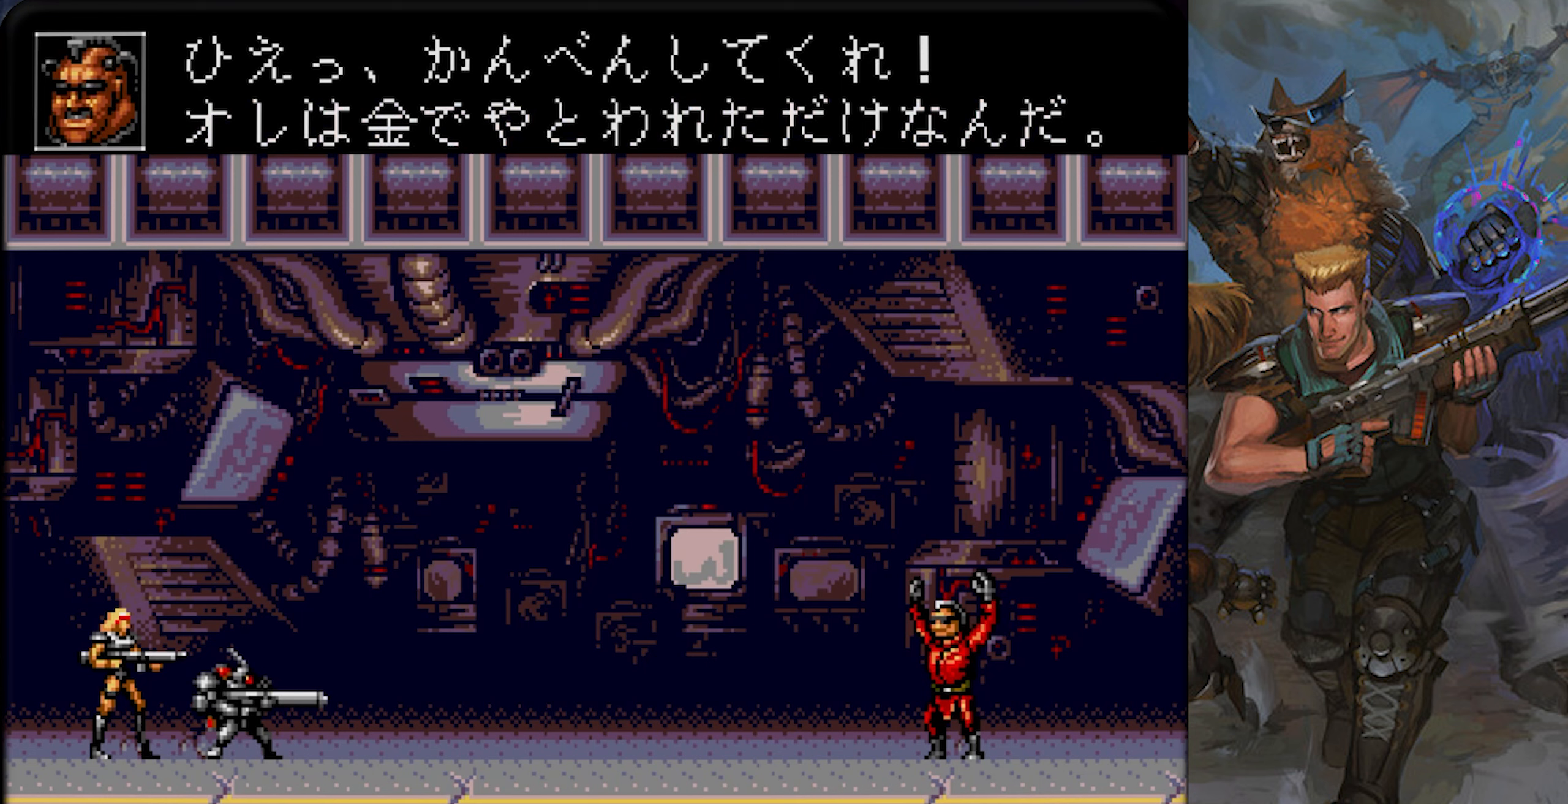
Gameplay with a controller (PlayStation layout); each line is a JSON object with the inputs held at the frame after it. "events" lists button and stick changes between this image and that frame as [ms after this image, input, new state], when the widget could be followed in between. Not read: L1 L2 L3 R1 R2 R3 SELECT START.
{"buttons": [], "left_stick": "center", "right_stick": "center", "events": [[34, "CROSS", "up"], [117, "CROSS", "down"], [234, "CROSS", "up"], [334, "CROSS", "down"], [468, "CROSS", "up"]]}
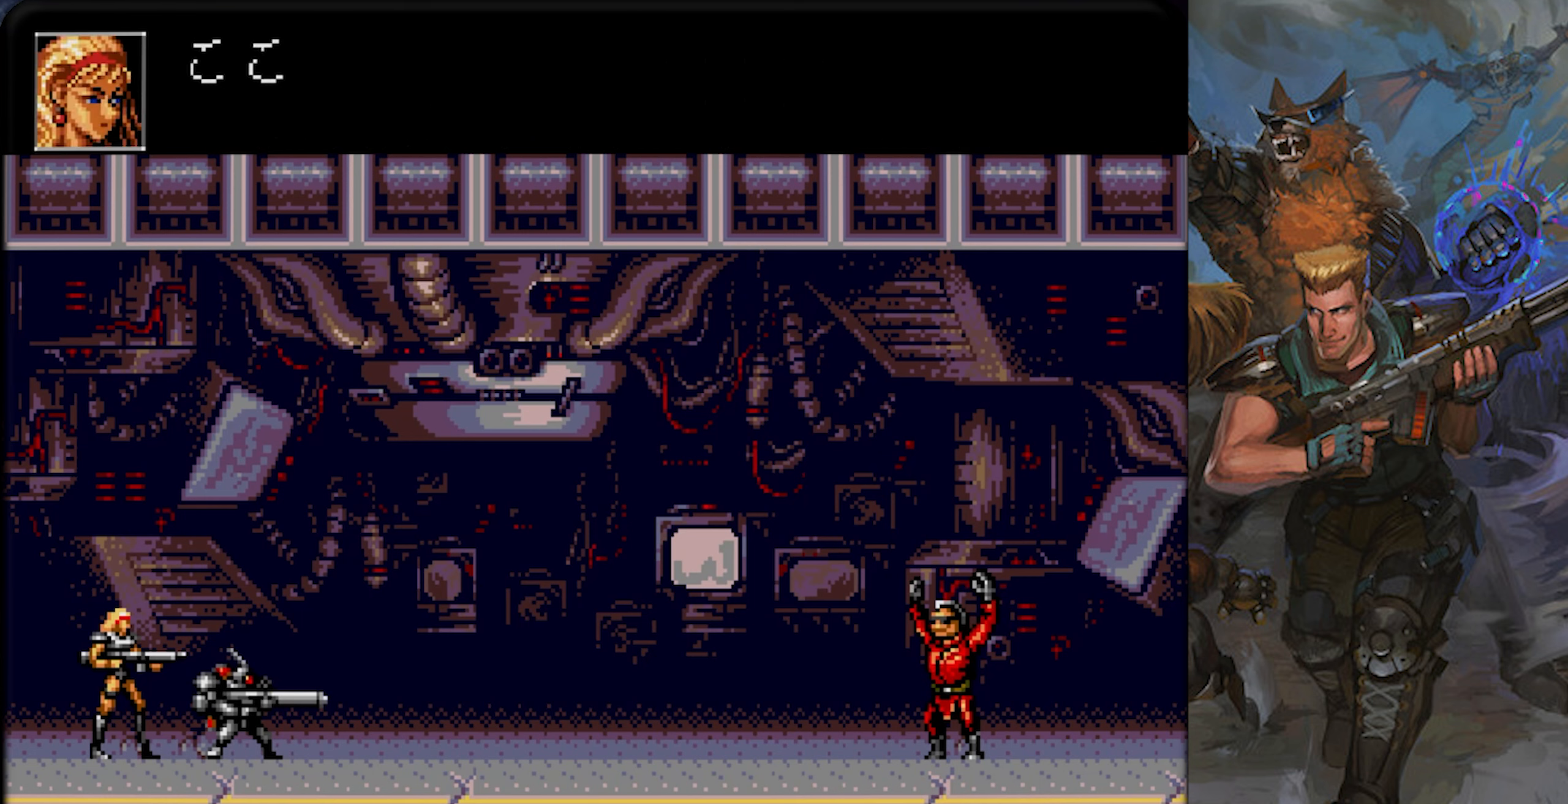
{"buttons": ["CROSS"], "left_stick": "center", "right_stick": "center", "events": [[50, "CROSS", "down"], [167, "CROSS", "up"], [267, "CROSS", "down"], [367, "CROSS", "up"], [484, "CROSS", "down"]]}
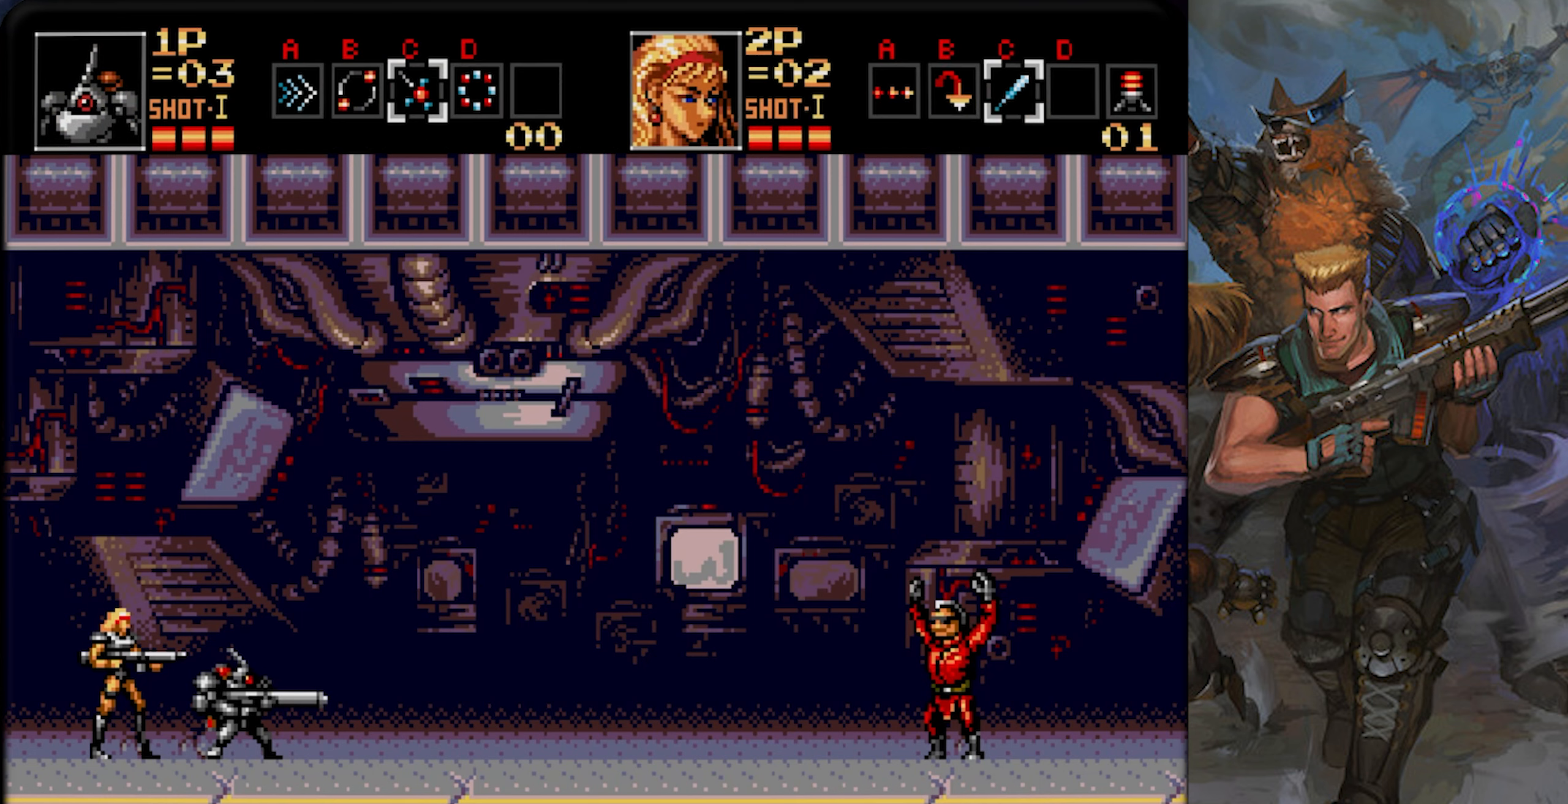
{"buttons": [], "left_stick": "center", "right_stick": "center", "events": [[67, "CROSS", "up"], [167, "CROSS", "down"], [234, "CROSS", "up"], [367, "CROSS", "down"], [434, "CROSS", "up"]]}
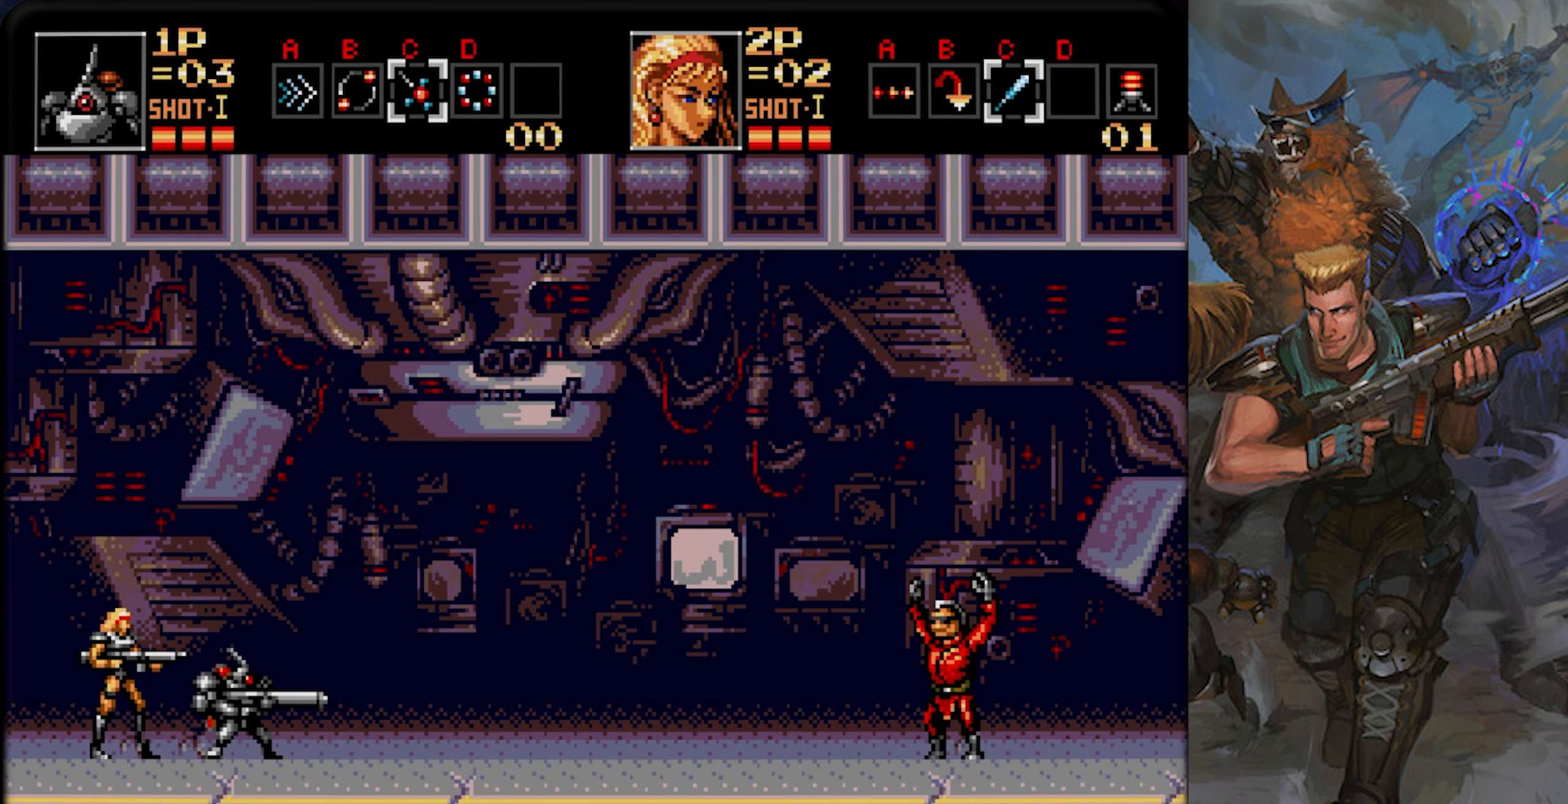
{"buttons": ["CROSS"], "left_stick": "center", "right_stick": "center", "events": [[417, "CROSS", "down"]]}
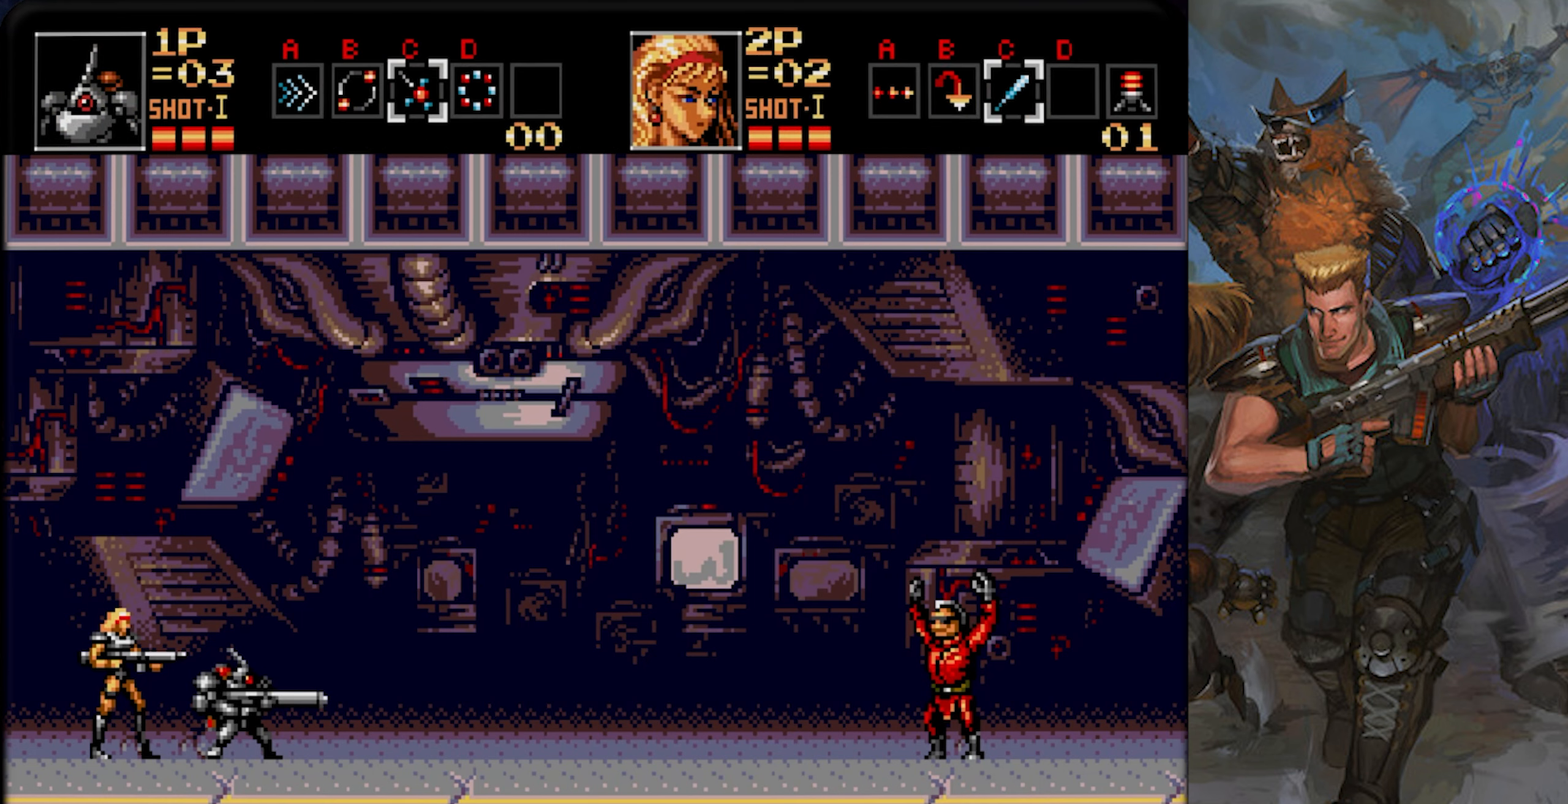
{"buttons": [], "left_stick": "center", "right_stick": "center", "events": [[134, "CROSS", "up"]]}